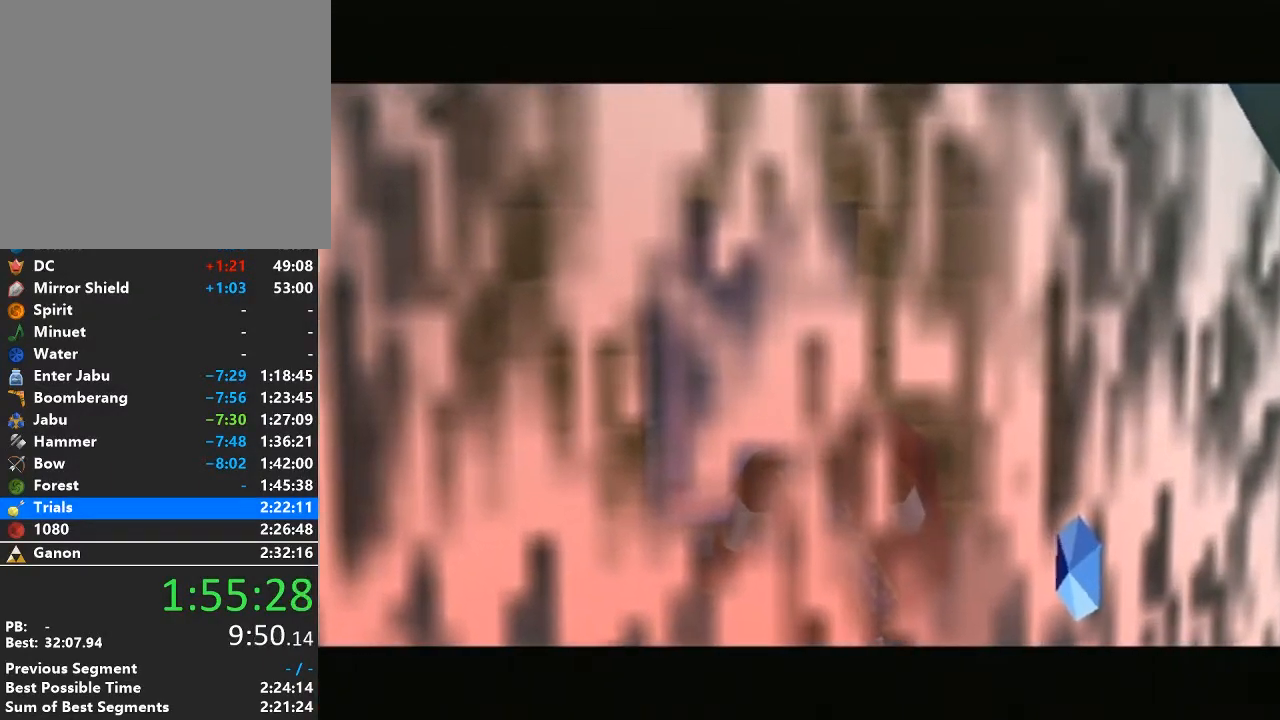
Gameplay with a controller (Nintendo layout); each line is a JSON object with the inputs held at the frame after it. "events" lists button and stick changes between this image and that frame as [ms after this image, input, new state], when the widget could be followed in between. Not read: L3 R3 START.
{"buttons": [], "left_stick": "up", "right_stick": "center", "events": []}
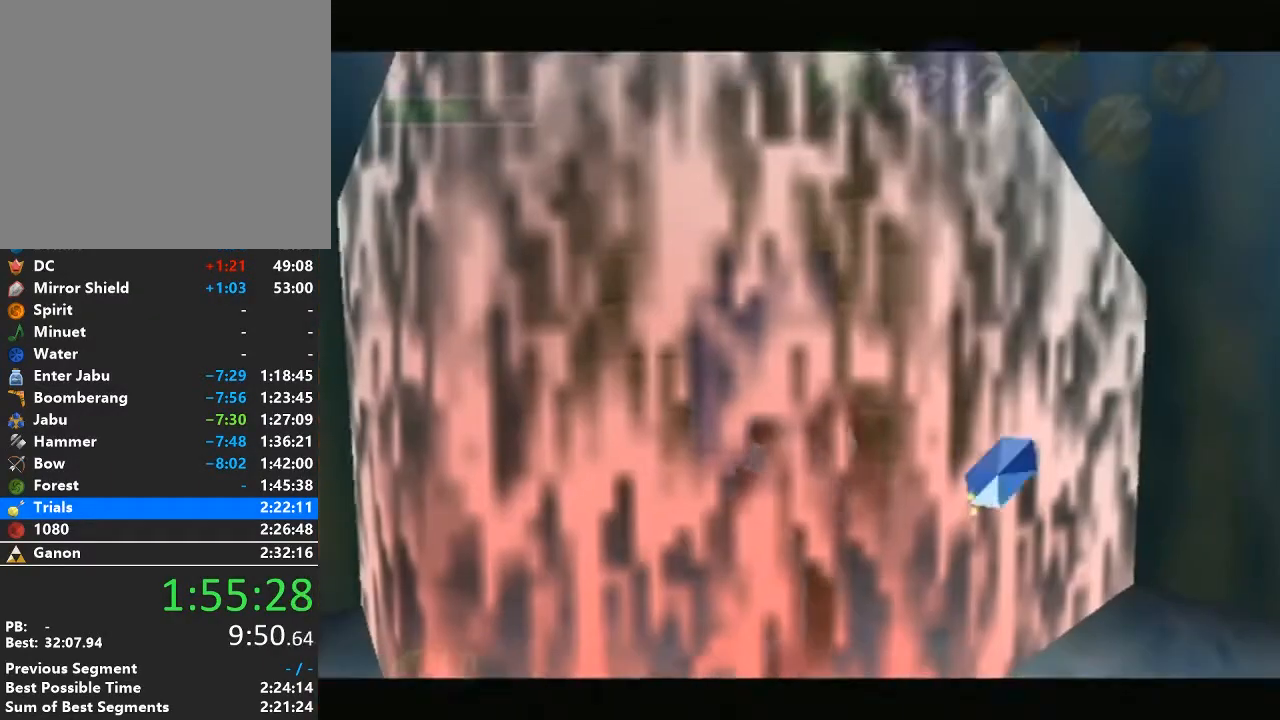
{"buttons": [], "left_stick": "center", "right_stick": "center", "events": [[417, "A", "down"], [500, "A", "up"], [500, "left_stick", "center"]]}
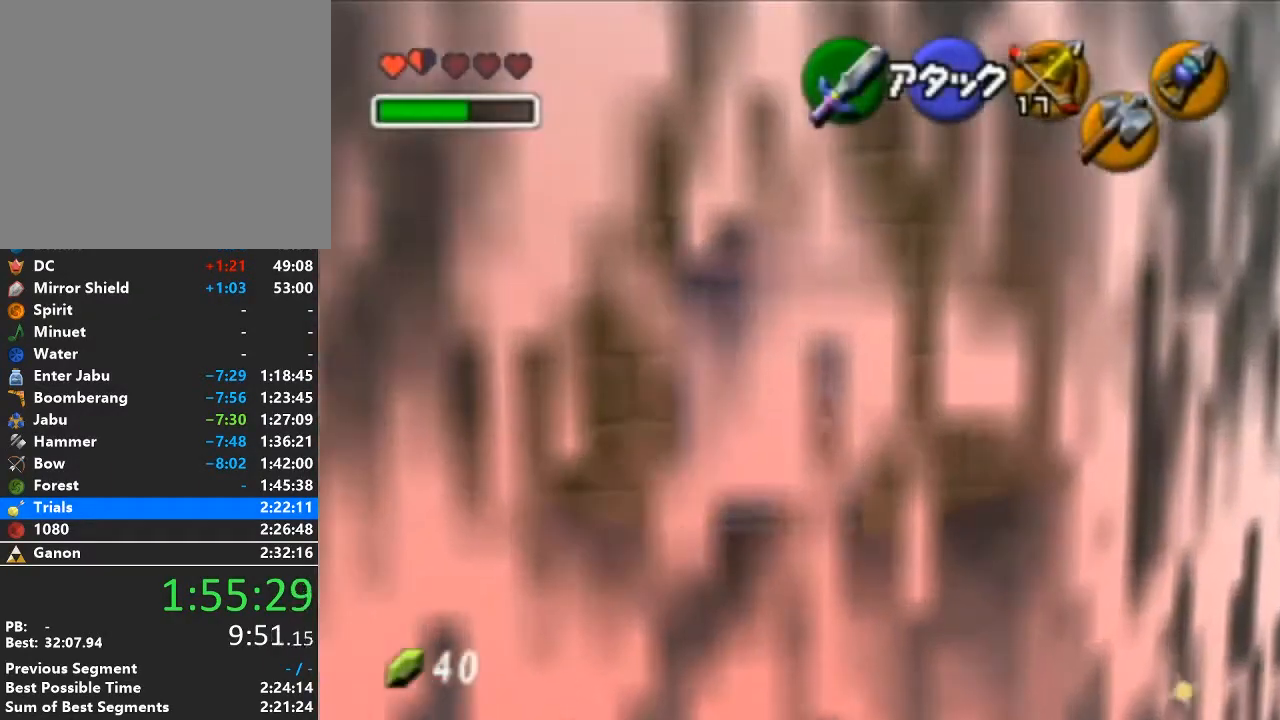
{"buttons": [], "left_stick": "center", "right_stick": "center", "events": [[67, "A", "down"], [133, "A", "up"]]}
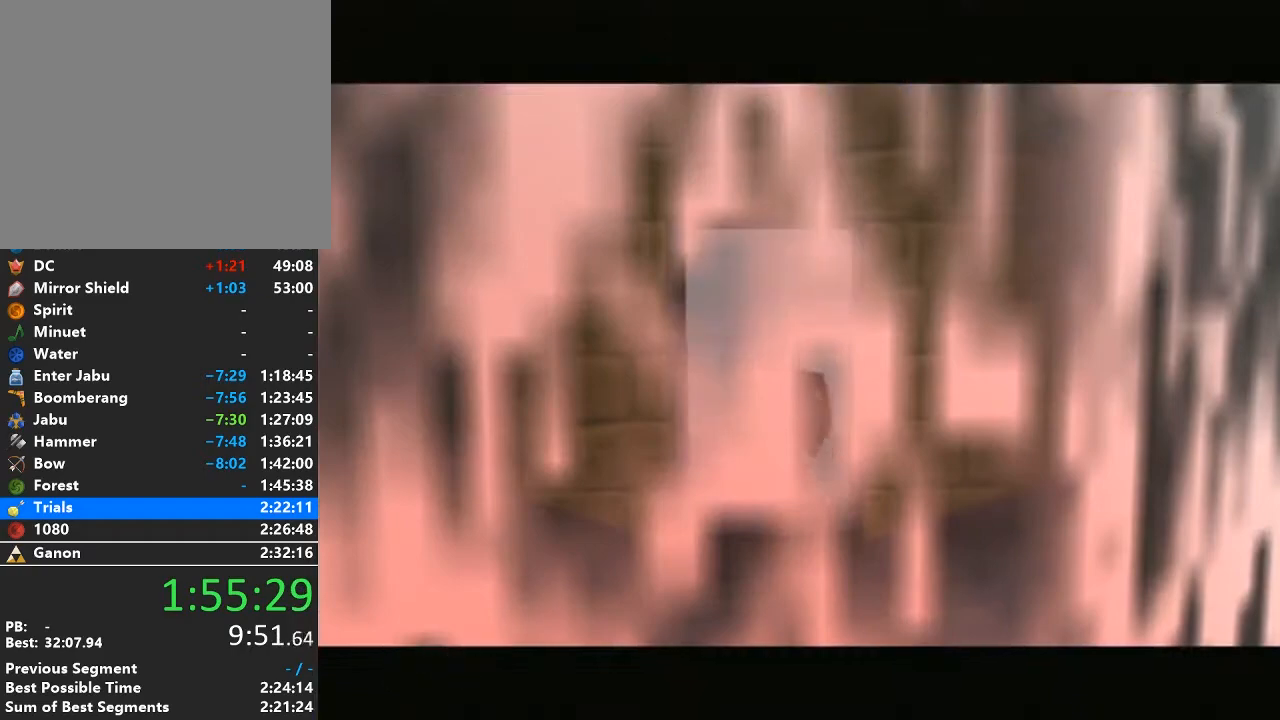
{"buttons": [], "left_stick": "center", "right_stick": "center", "events": []}
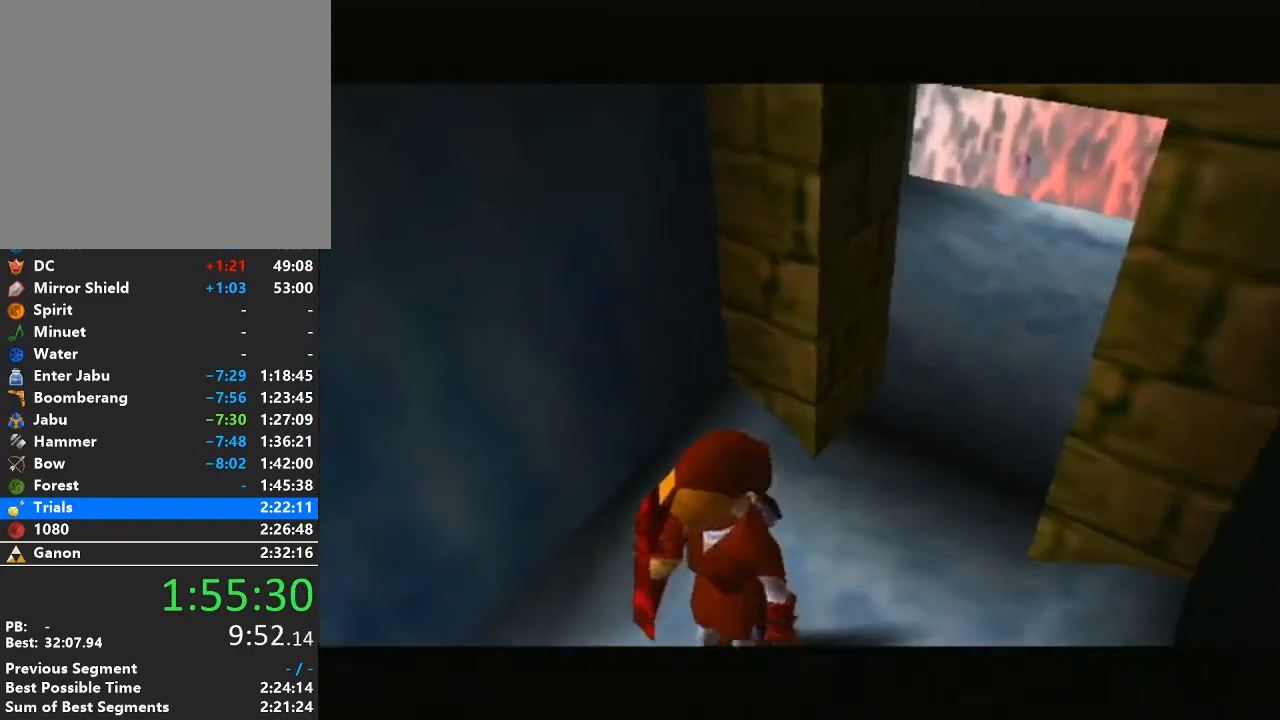
{"buttons": [], "left_stick": "up", "right_stick": "center", "events": [[350, "left_stick", "up"]]}
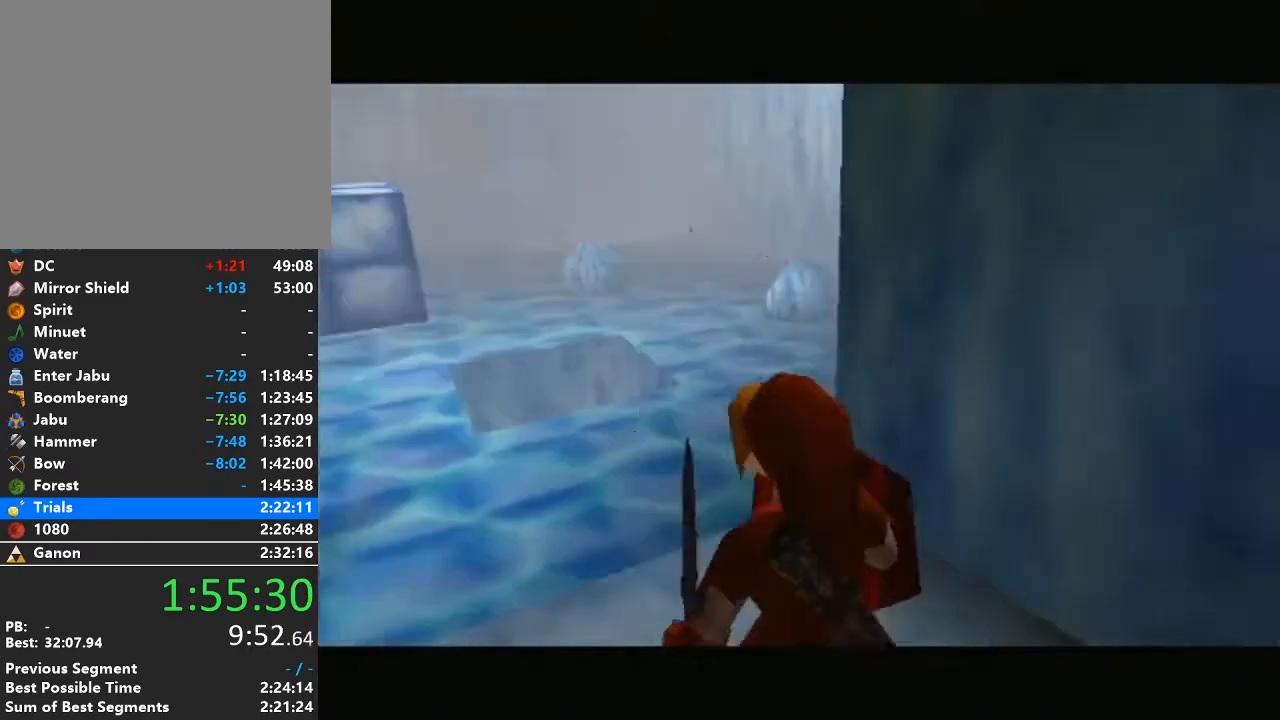
{"buttons": ["A"], "left_stick": "up", "right_stick": "center", "events": [[500, "A", "down"]]}
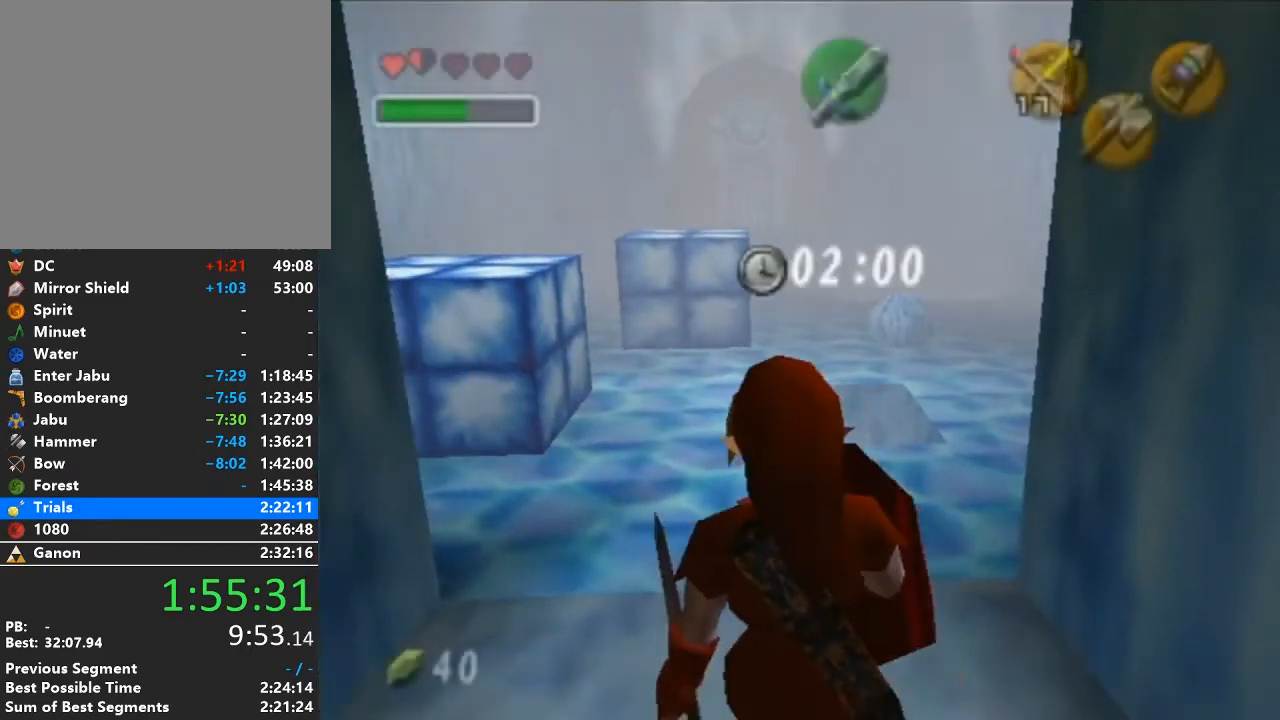
{"buttons": [], "left_stick": "up", "right_stick": "center", "events": [[233, "A", "up"]]}
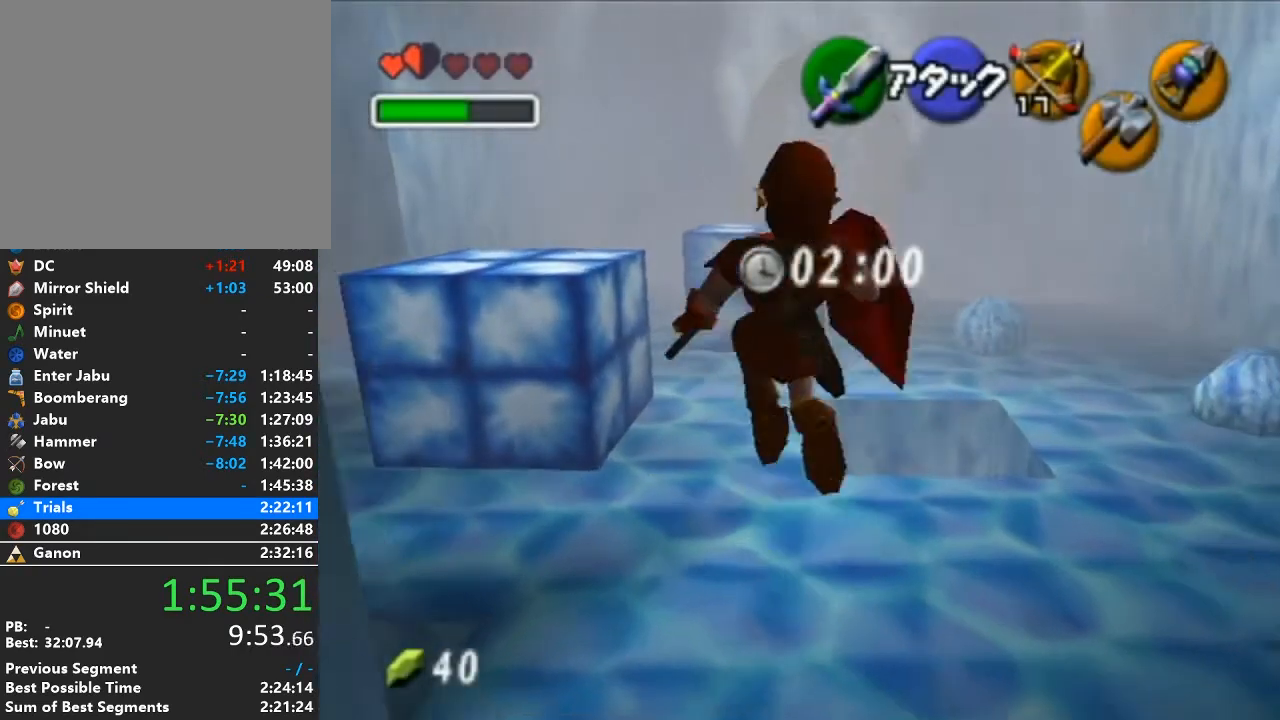
{"buttons": [], "left_stick": "up", "right_stick": "center", "events": []}
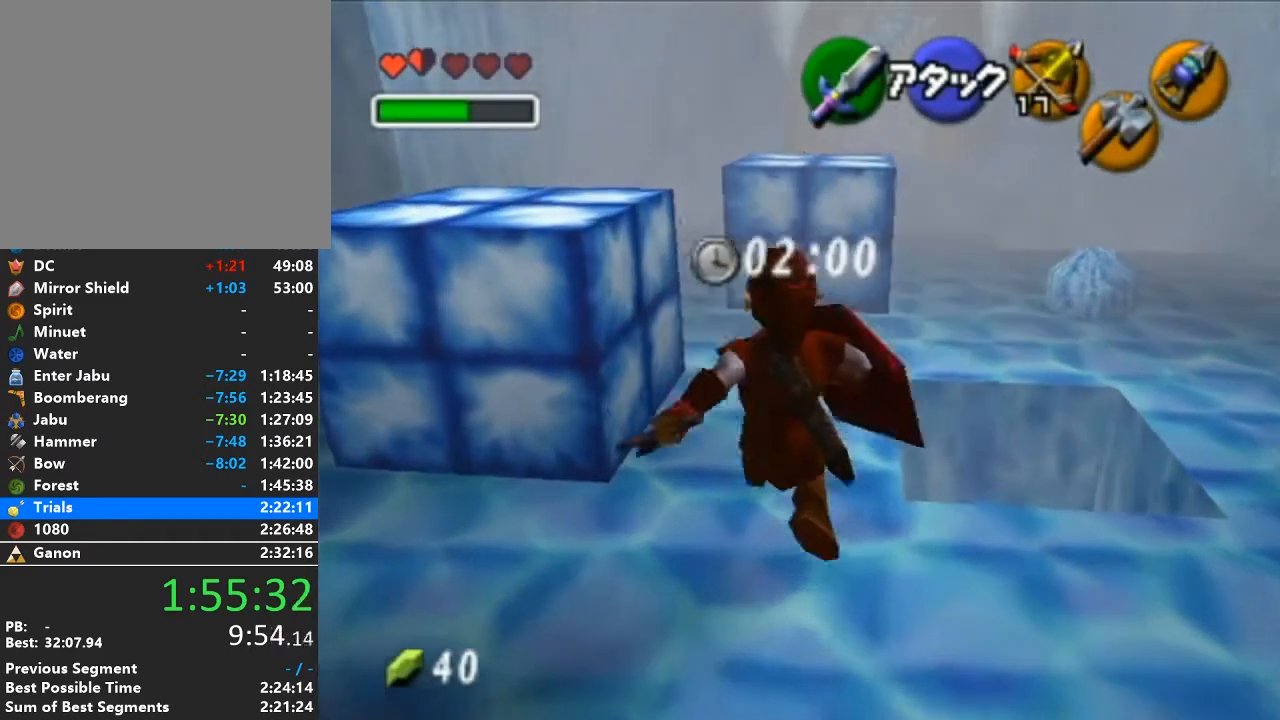
{"buttons": [], "left_stick": "up", "right_stick": "center", "events": [[100, "A", "down"], [217, "A", "up"]]}
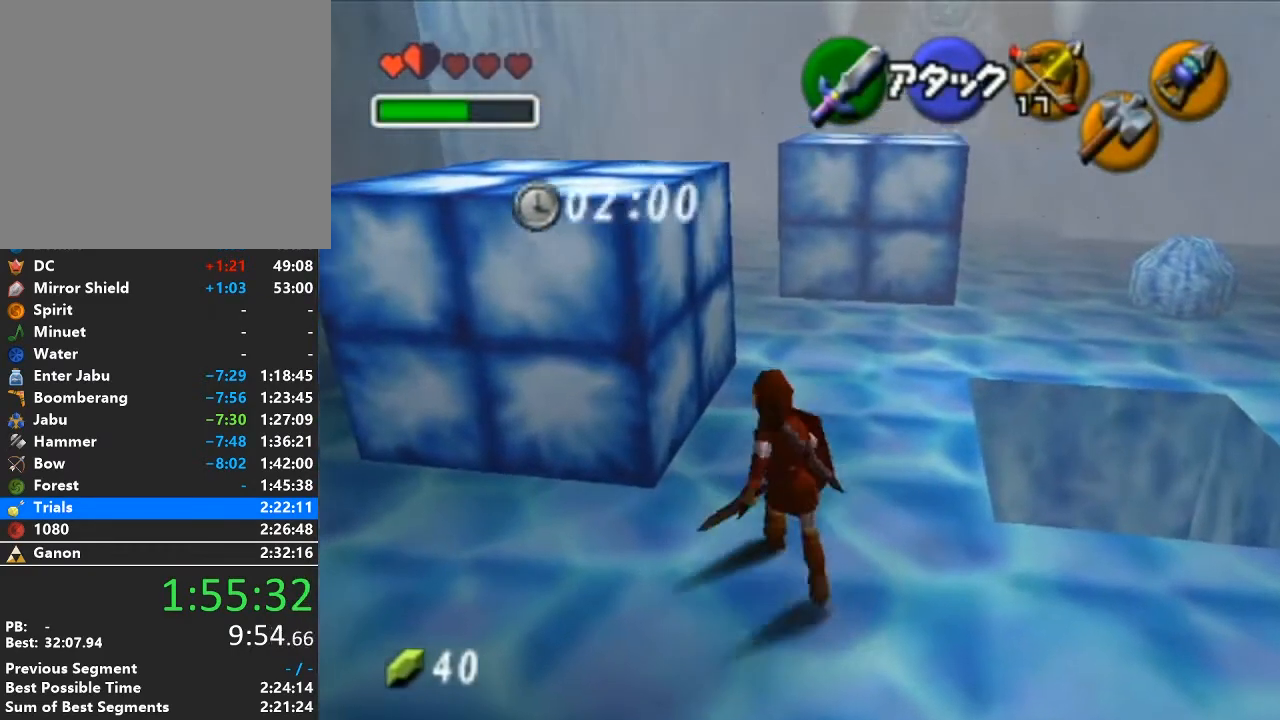
{"buttons": [], "left_stick": "up", "right_stick": "center", "events": []}
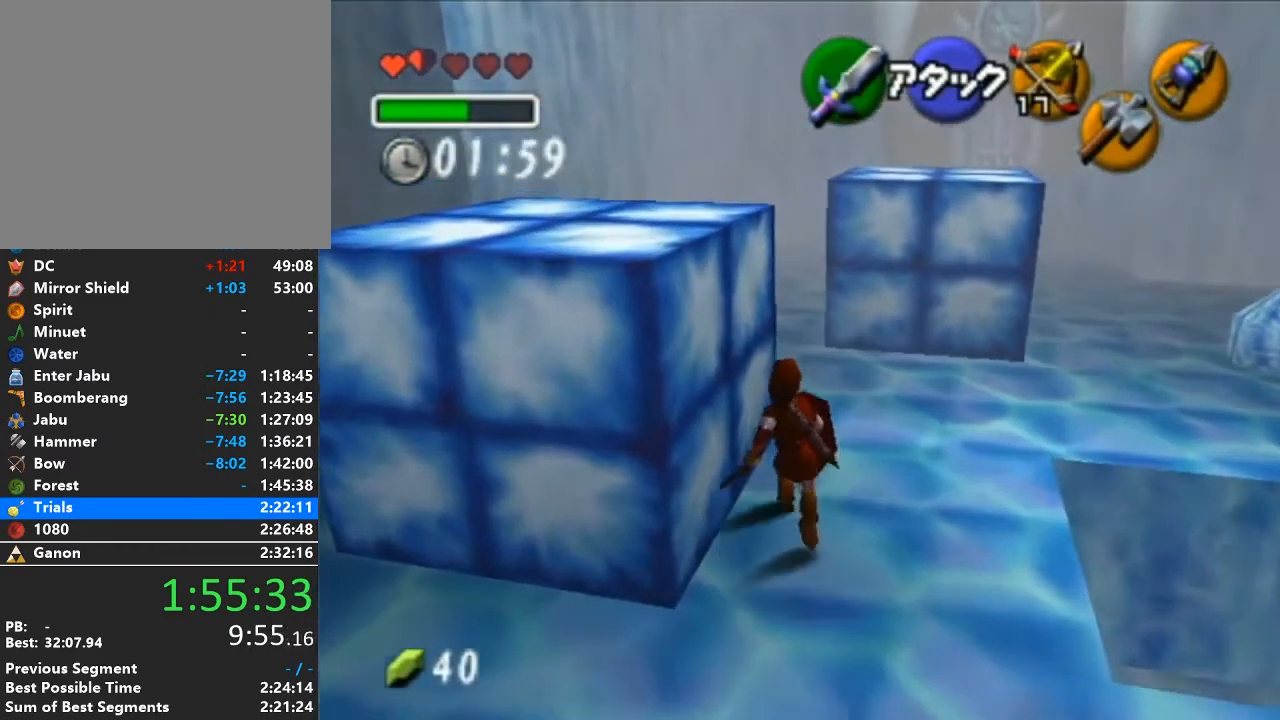
{"buttons": ["A"], "left_stick": "up", "right_stick": "center", "events": [[100, "left_stick", "up-left"], [233, "left_stick", "left"], [250, "A", "down"], [350, "left_stick", "up-left"], [450, "left_stick", "up"]]}
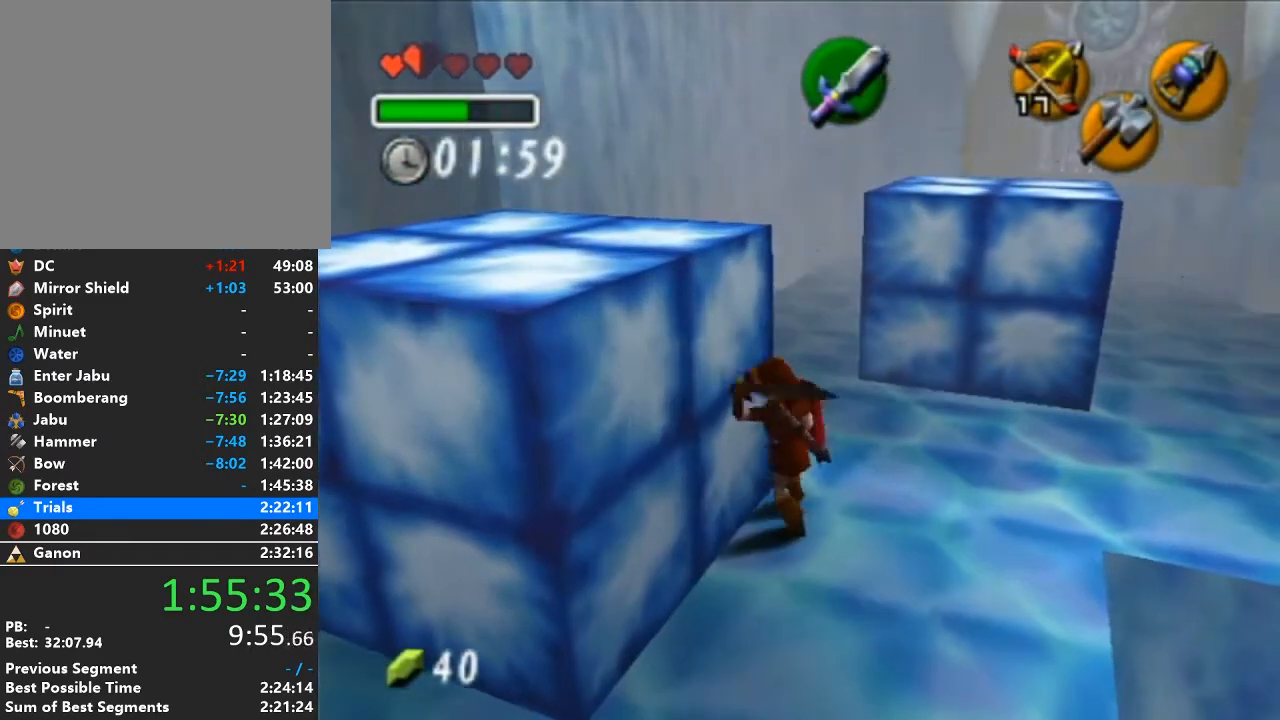
{"buttons": ["A"], "left_stick": "up", "right_stick": "center", "events": []}
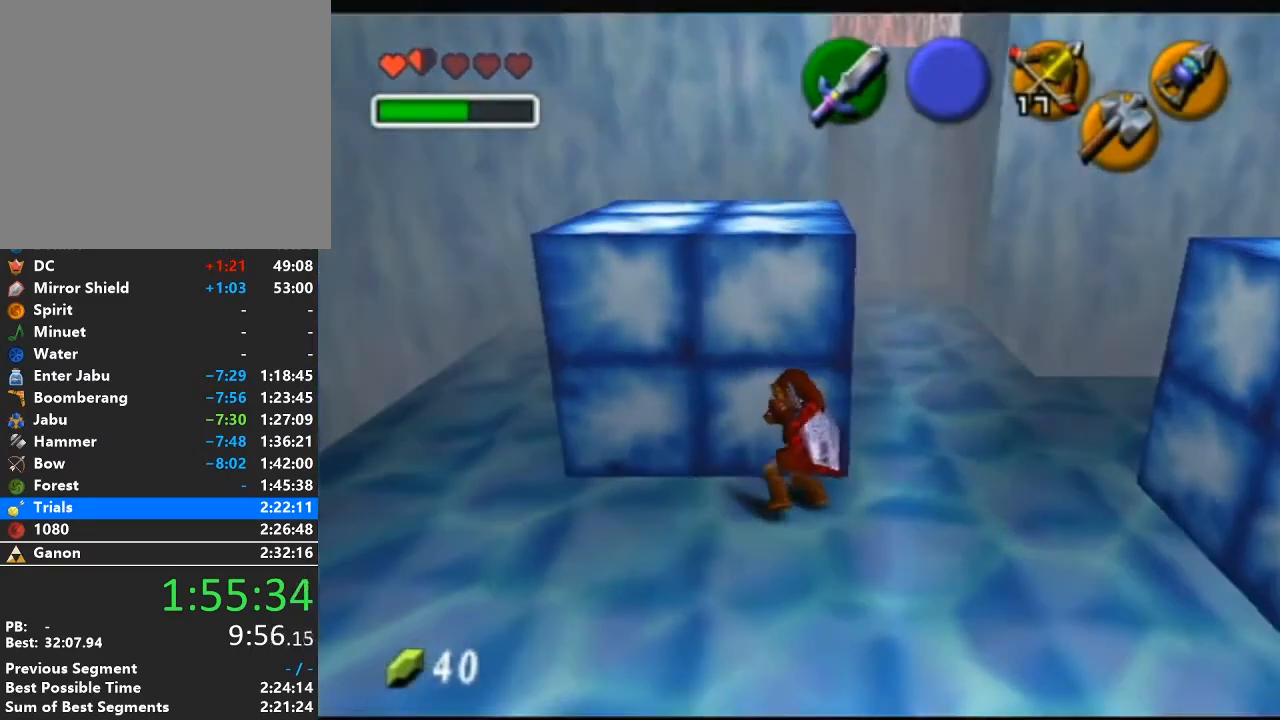
{"buttons": [], "left_stick": "up", "right_stick": "center", "events": [[167, "A", "up"]]}
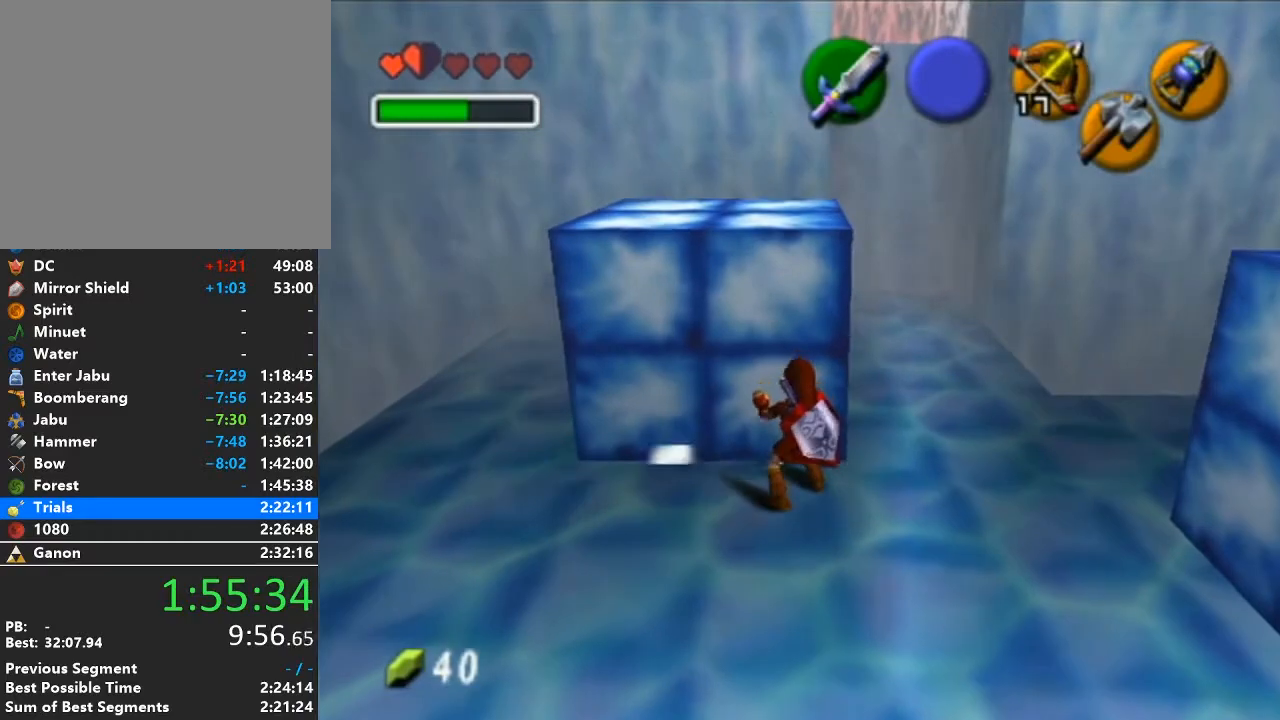
{"buttons": [], "left_stick": "up", "right_stick": "center", "events": []}
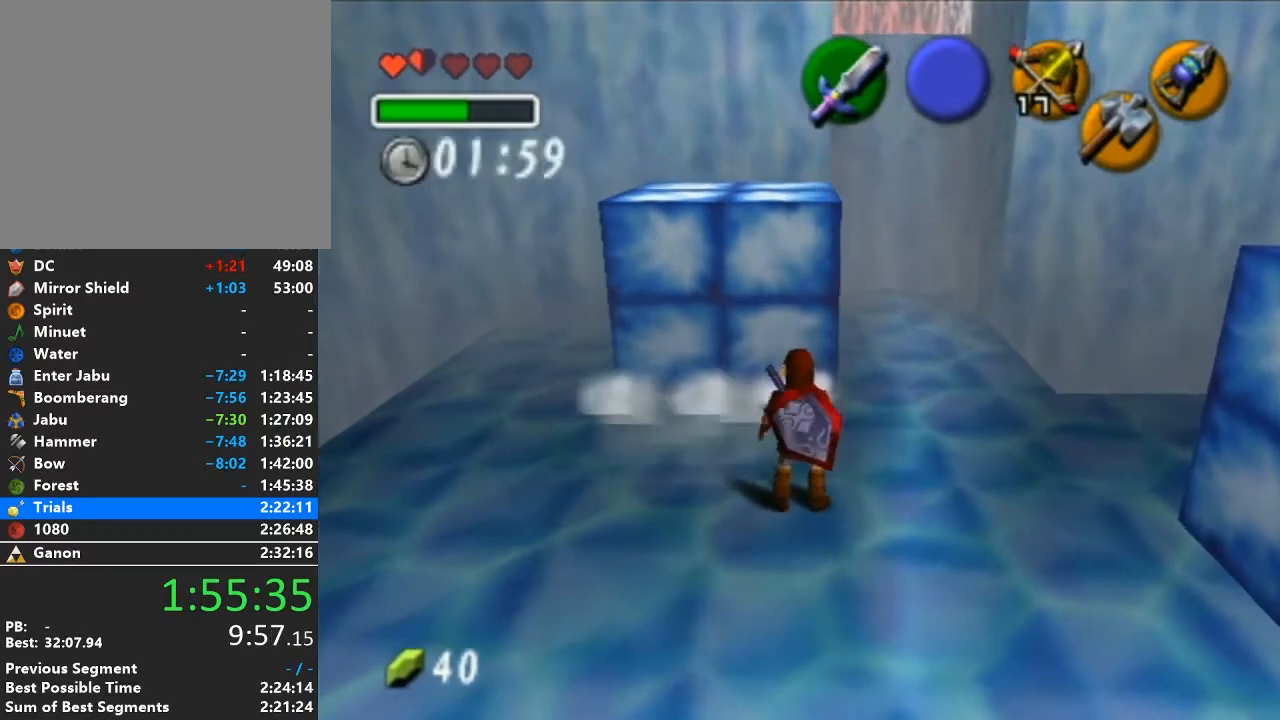
{"buttons": [], "left_stick": "up", "right_stick": "center", "events": []}
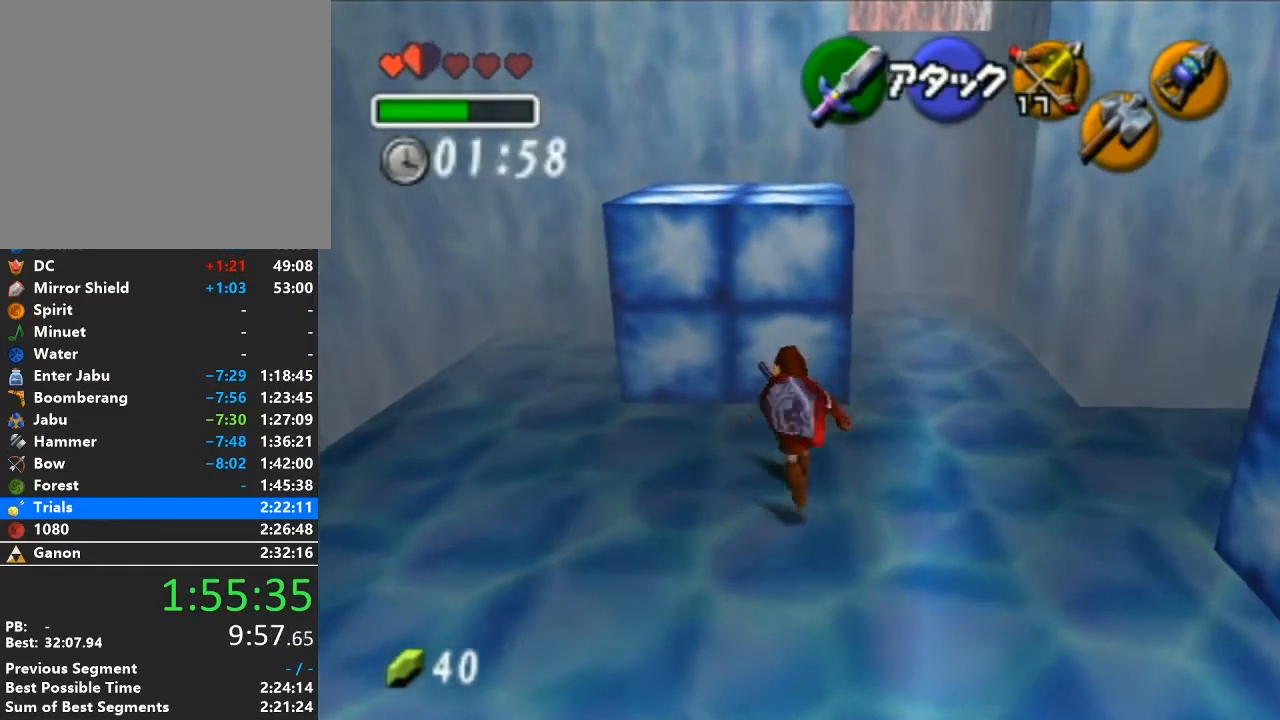
{"buttons": [], "left_stick": "up", "right_stick": "center", "events": []}
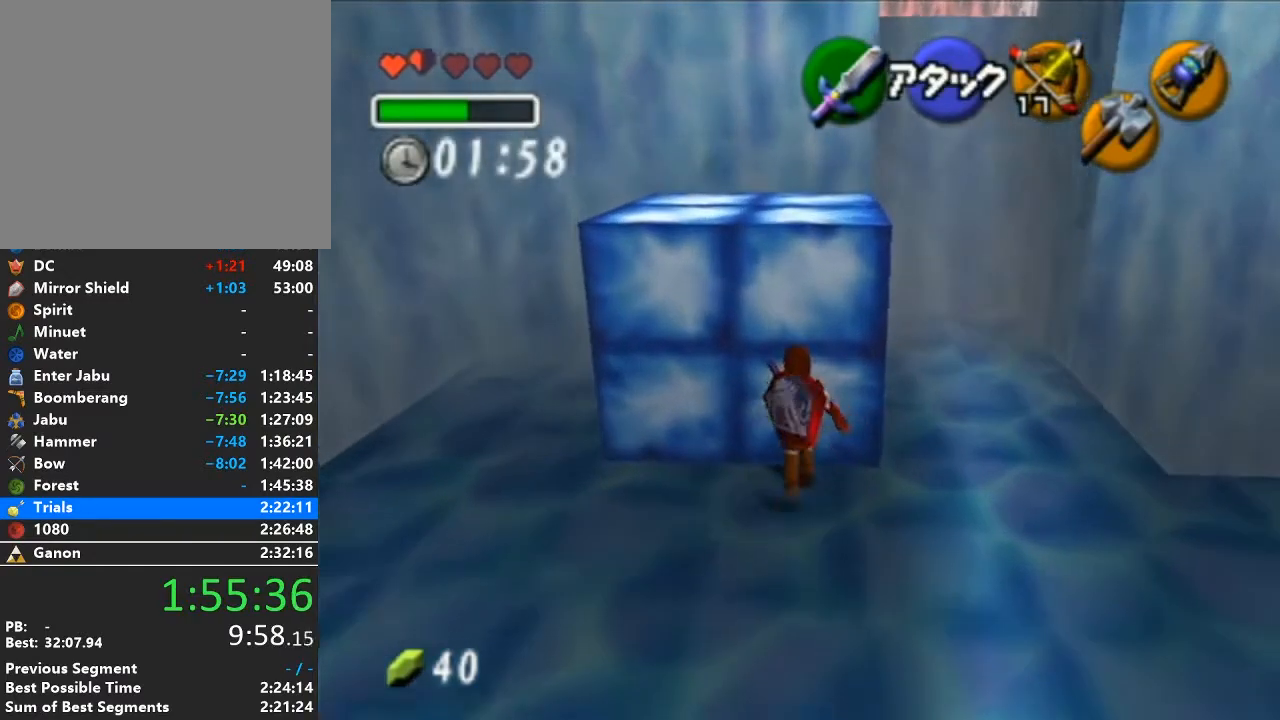
{"buttons": [], "left_stick": "up", "right_stick": "center", "events": [[233, "A", "down"], [283, "A", "up"]]}
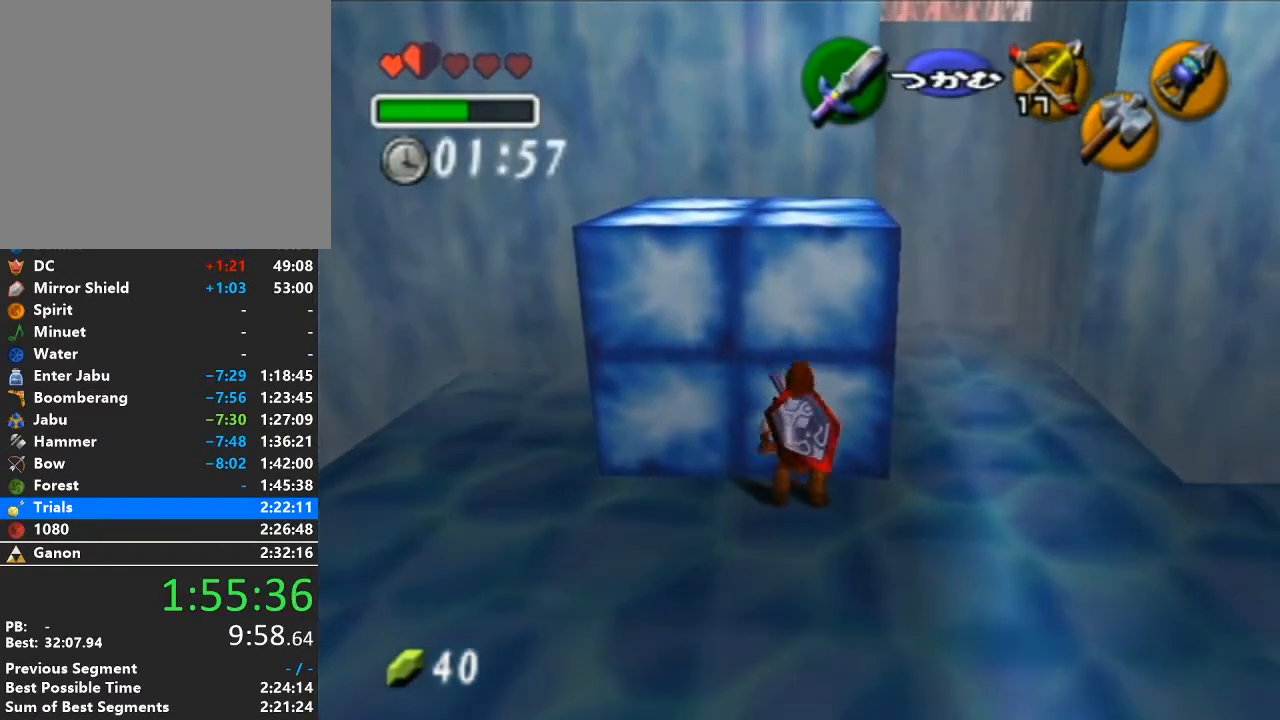
{"buttons": [], "left_stick": "up", "right_stick": "center", "events": []}
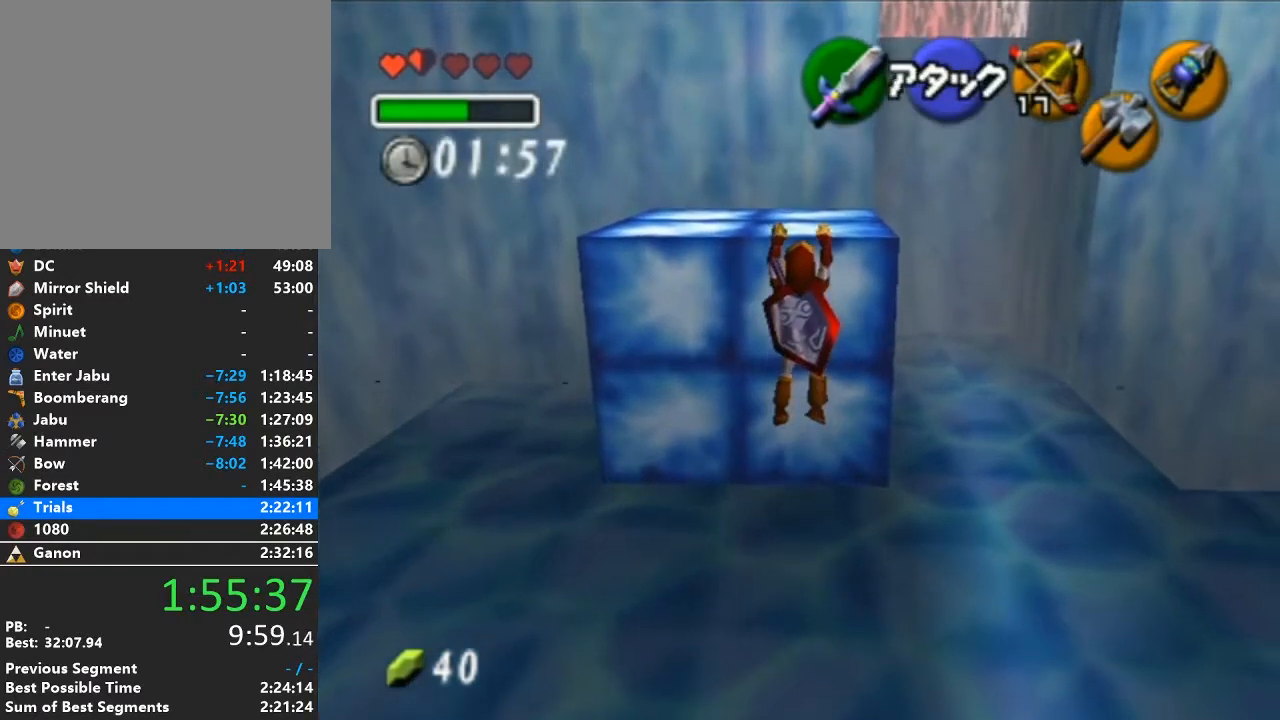
{"buttons": [], "left_stick": "center", "right_stick": "center", "events": [[200, "left_stick", "center"]]}
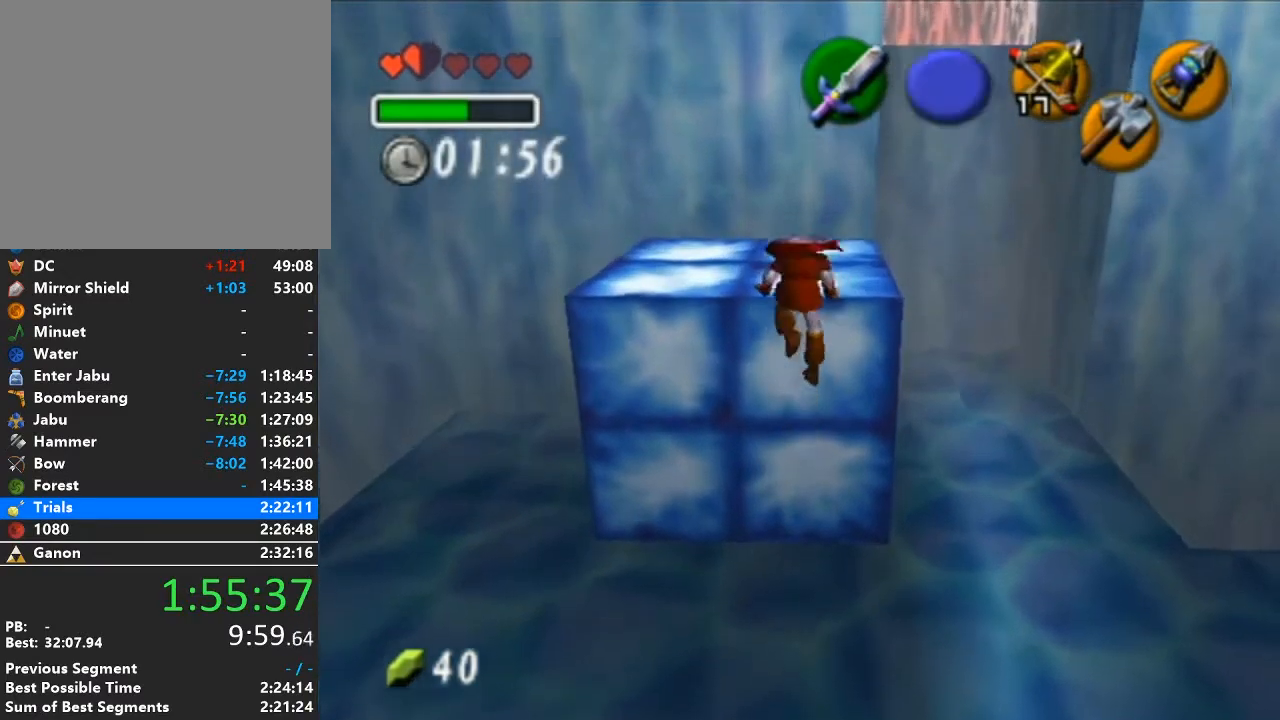
{"buttons": [], "left_stick": "center", "right_stick": "center", "events": []}
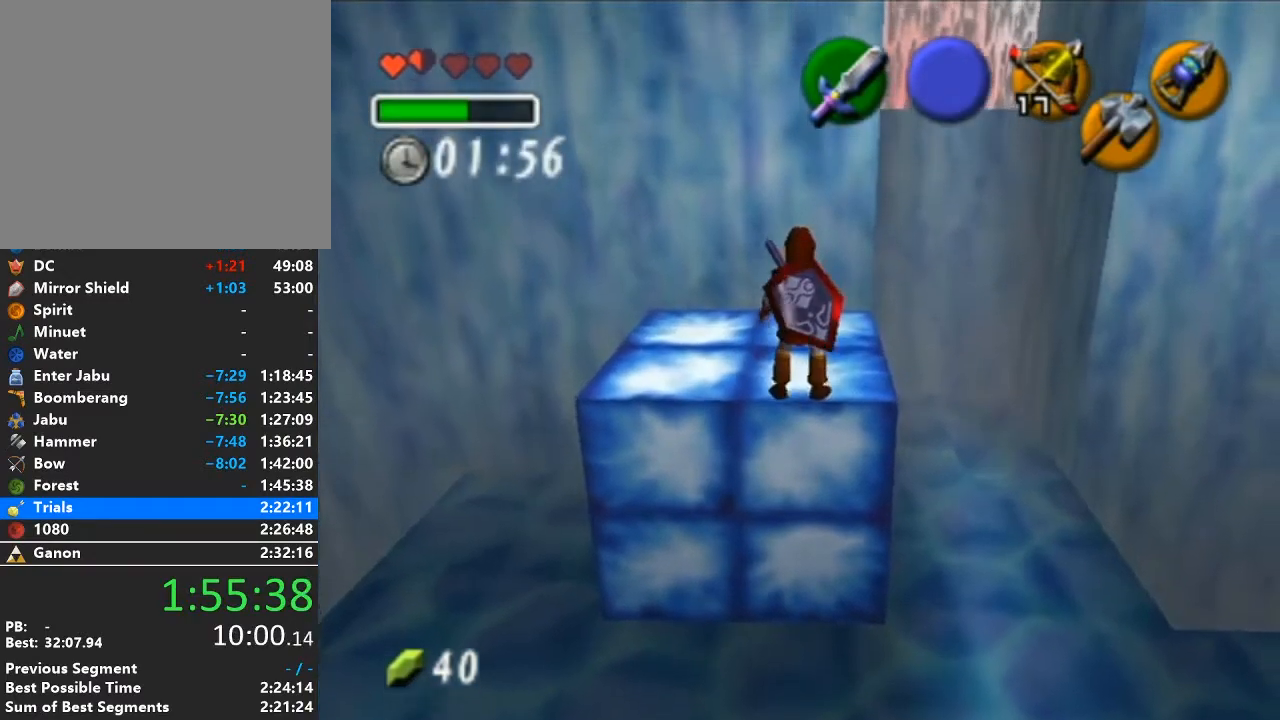
{"buttons": ["A"], "left_stick": "center", "right_stick": "center", "events": [[67, "right_stick", "up"], [167, "right_stick", "center"], [250, "left_stick", "right"], [483, "left_stick", "center"], [500, "A", "down"]]}
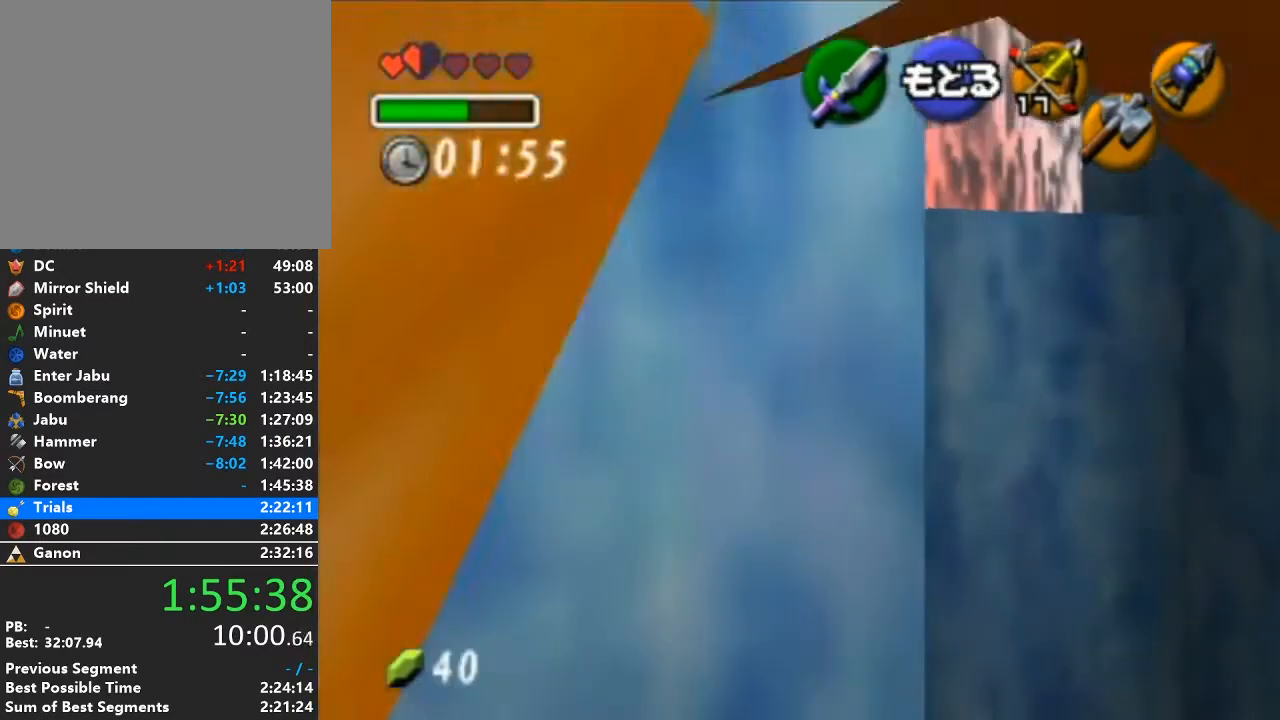
{"buttons": [], "left_stick": "up", "right_stick": "center", "events": [[133, "A", "up"], [200, "left_stick", "up"]]}
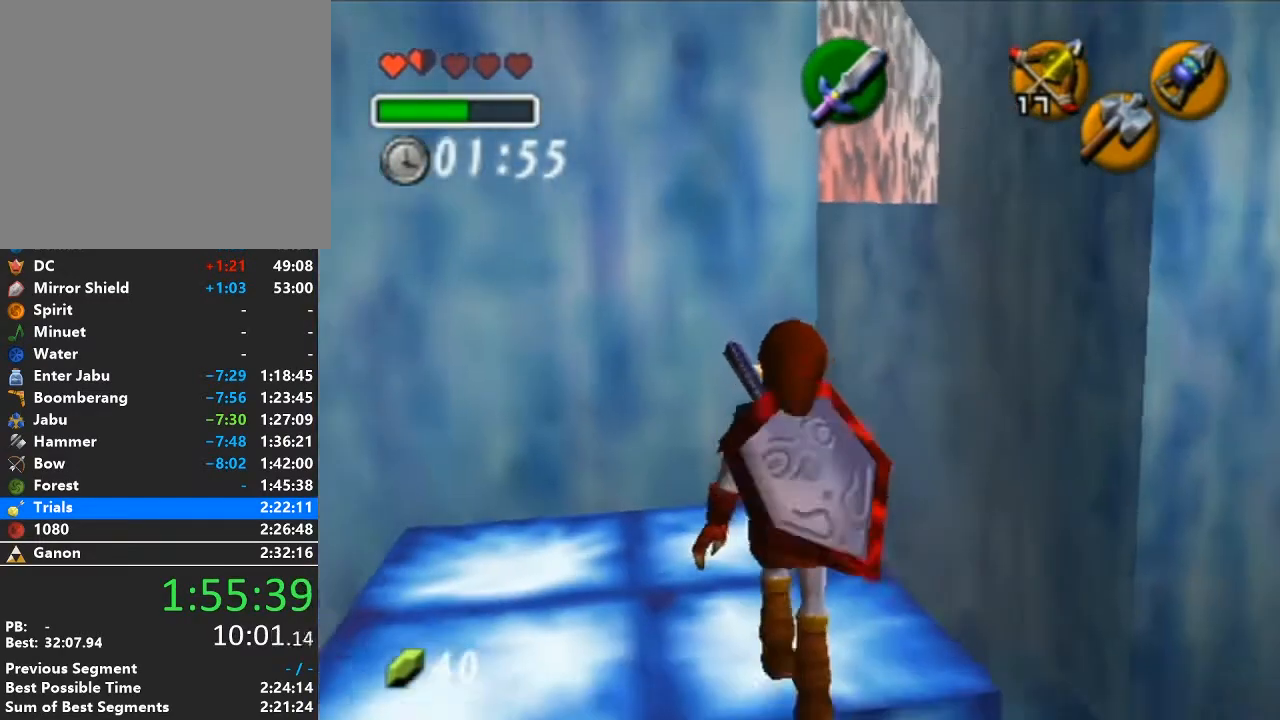
{"buttons": [], "left_stick": "up", "right_stick": "center", "events": []}
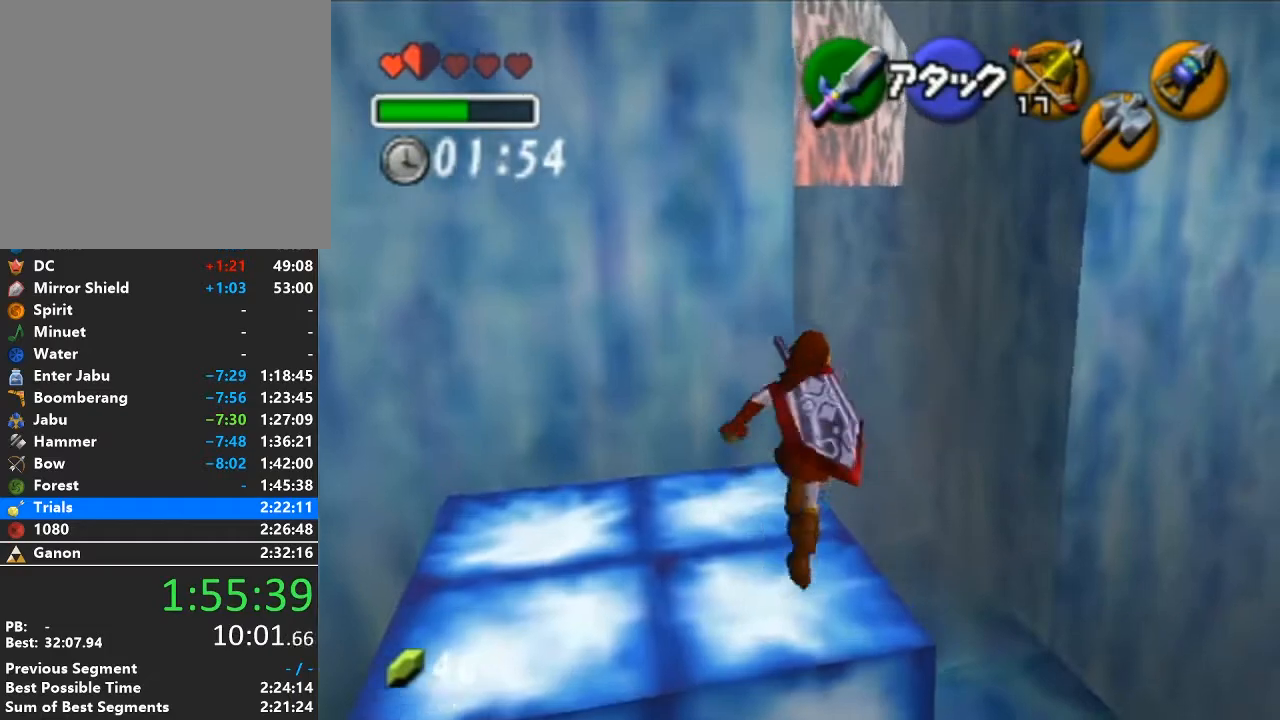
{"buttons": ["A"], "left_stick": "up-left", "right_stick": "center", "events": [[67, "A", "down"], [350, "left_stick", "up-left"]]}
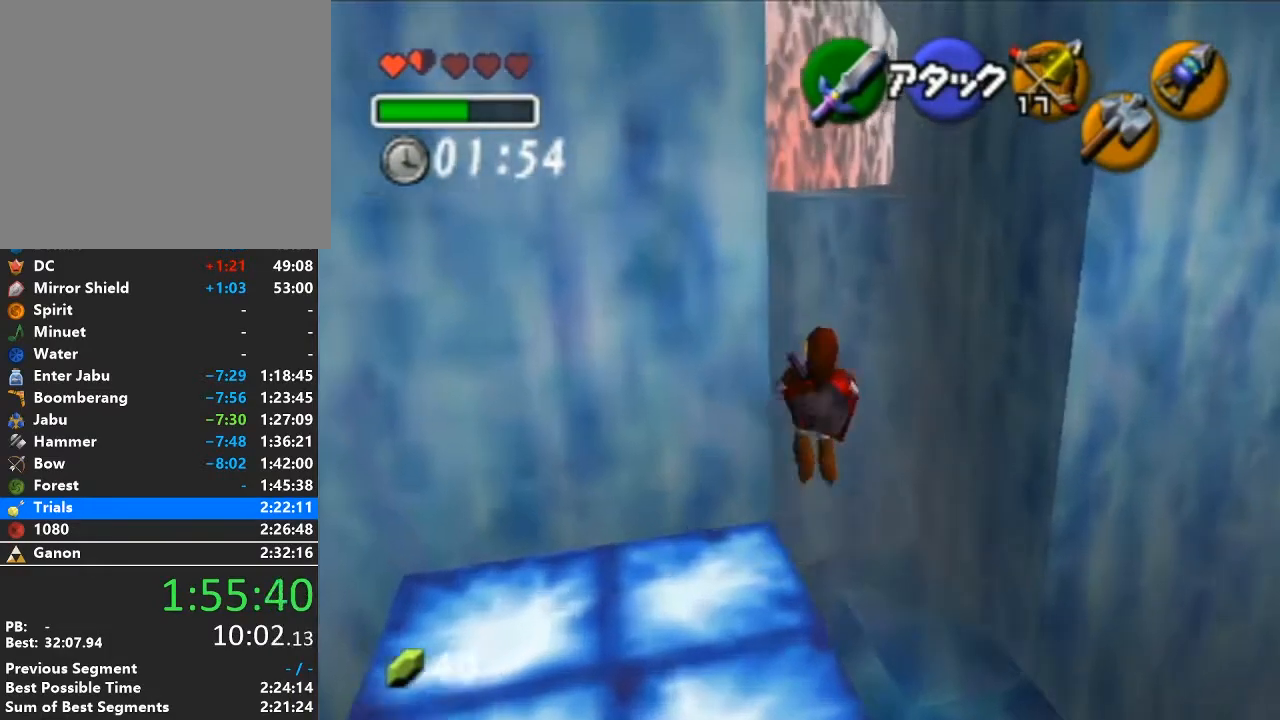
{"buttons": [], "left_stick": "up", "right_stick": "center", "events": [[283, "A", "up"], [450, "left_stick", "up"]]}
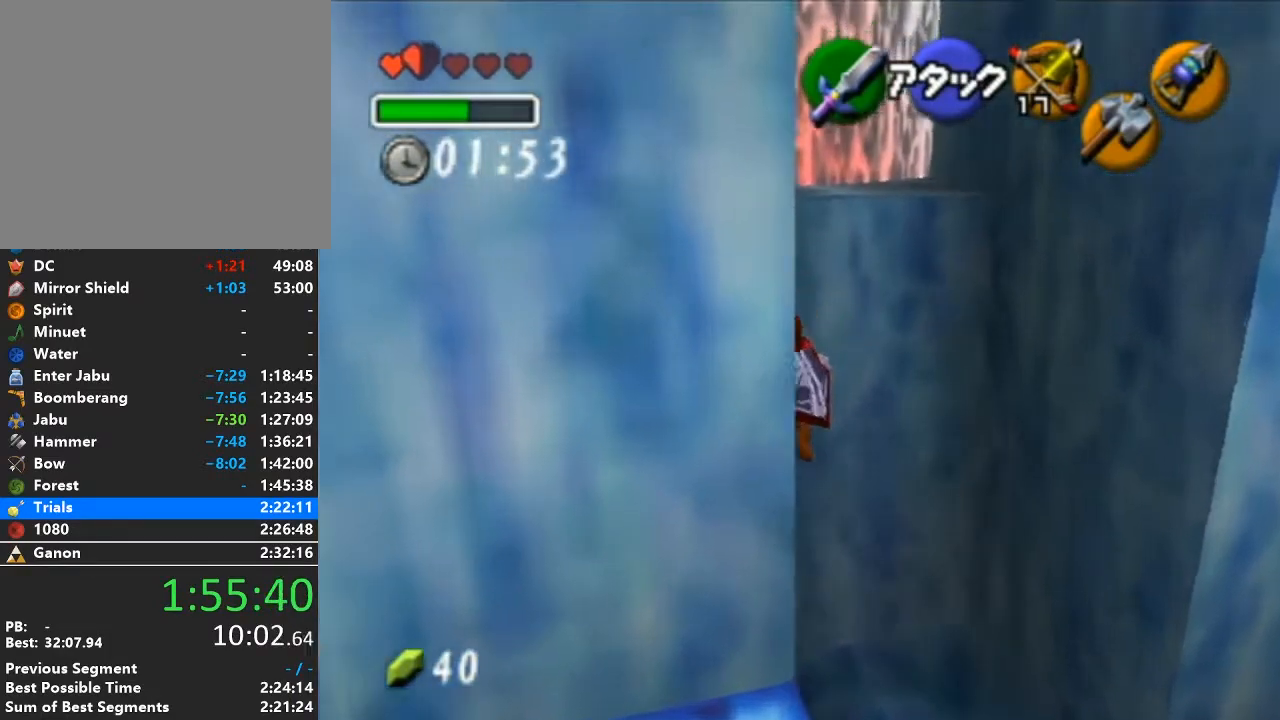
{"buttons": [], "left_stick": "up", "right_stick": "center", "events": []}